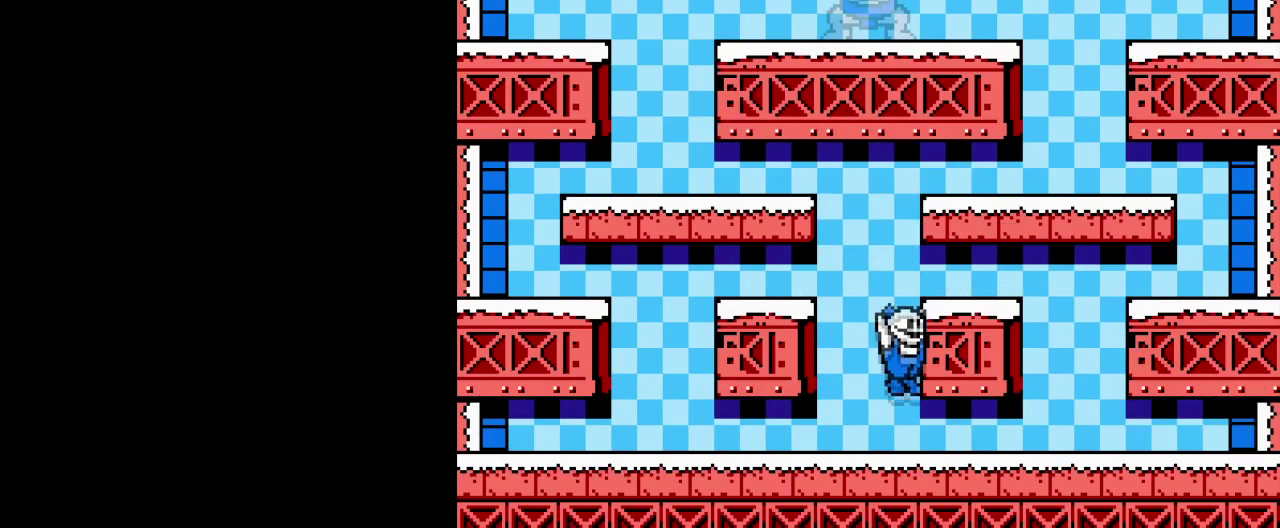
Gameplay with a controller (Nintendo layout); each line is a JSON object with the inputs held at the frame after it. "events" lists button and stick changes between this image and that frame as [ms after this image, input, new state], when the widget could be followed in between. Not read: DPAD_LEFT L3 R3.
{"buttons": [], "events": []}
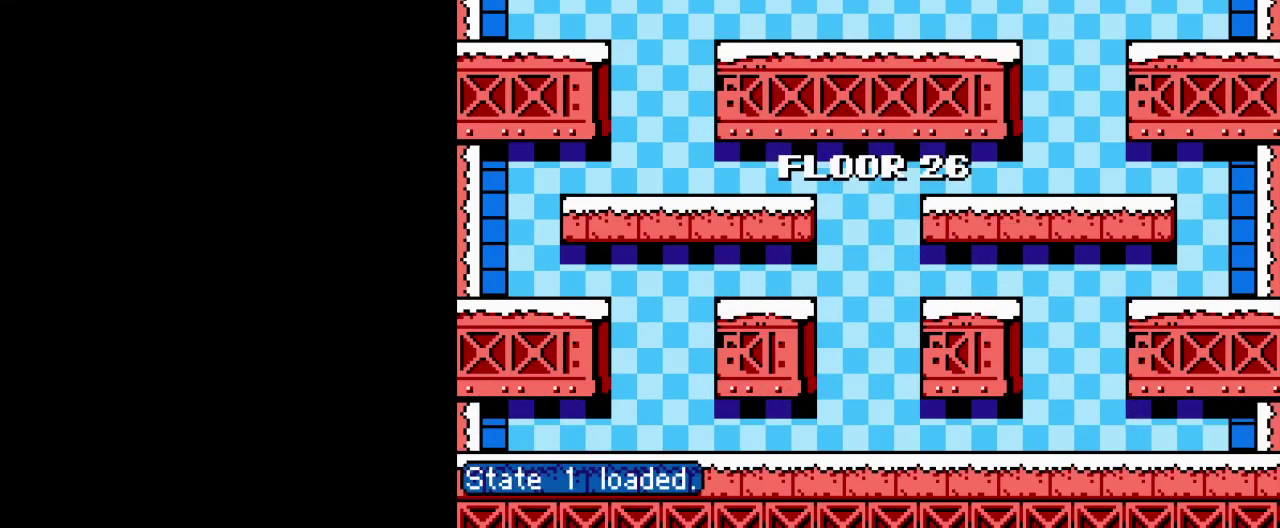
{"buttons": [], "events": []}
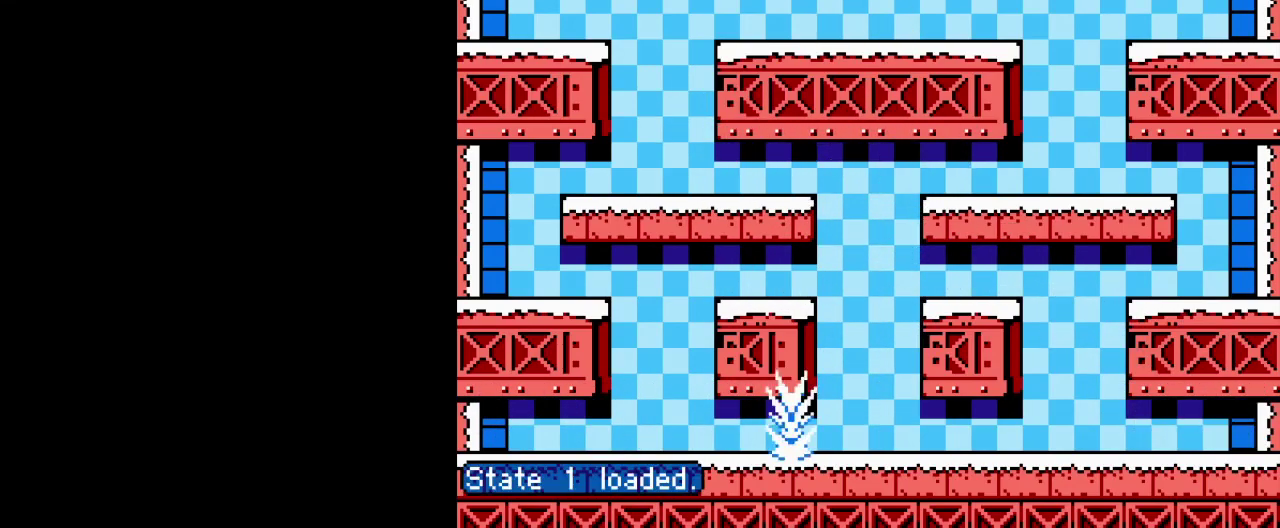
{"buttons": ["DPAD_RIGHT"], "events": [[383, "DPAD_RIGHT", "down"]]}
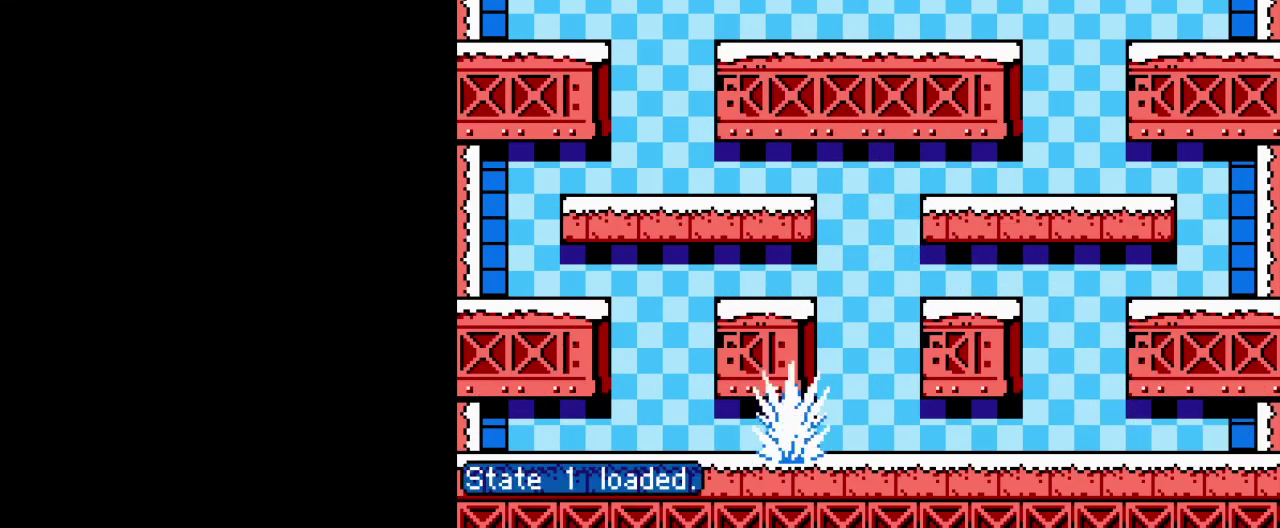
{"buttons": [], "events": [[150, "DPAD_RIGHT", "up"], [384, "B", "down"], [501, "B", "up"]]}
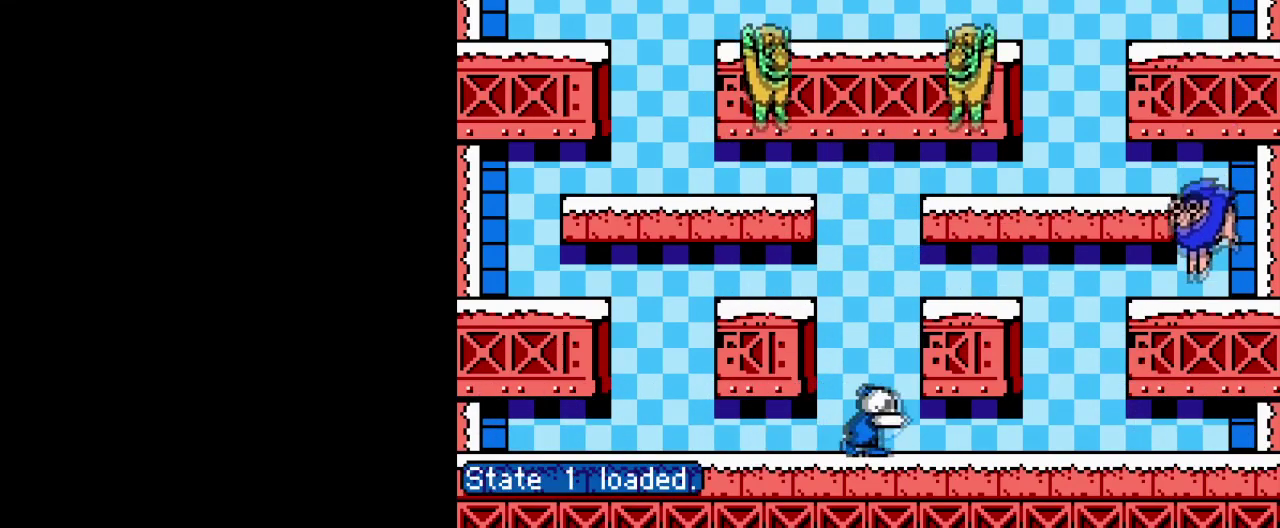
{"buttons": ["B", "DPAD_RIGHT"], "events": [[100, "B", "down"], [183, "B", "up"], [283, "B", "down"], [283, "DPAD_RIGHT", "down"], [383, "B", "up"], [467, "B", "down"]]}
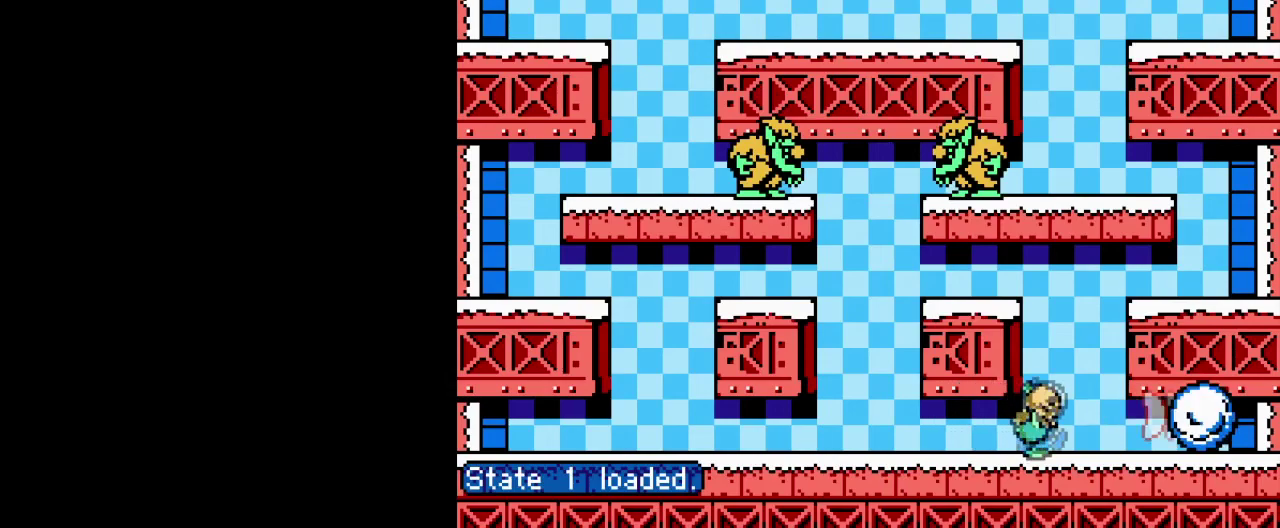
{"buttons": ["A", "DPAD_RIGHT"], "events": [[84, "B", "up"], [250, "A", "down"]]}
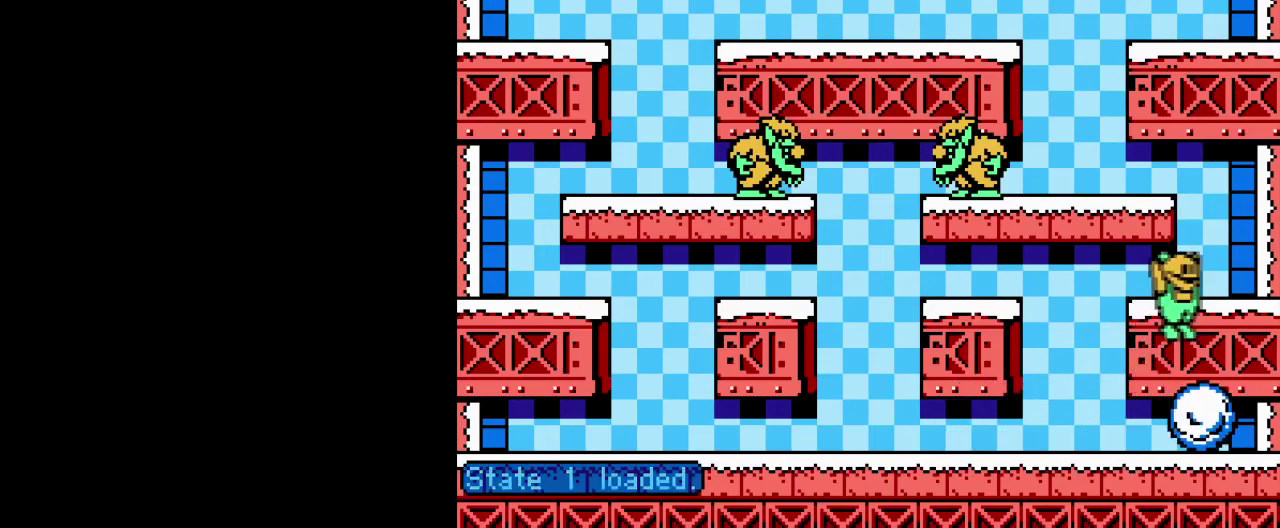
{"buttons": [], "events": [[33, "A", "up"], [166, "DPAD_RIGHT", "up"]]}
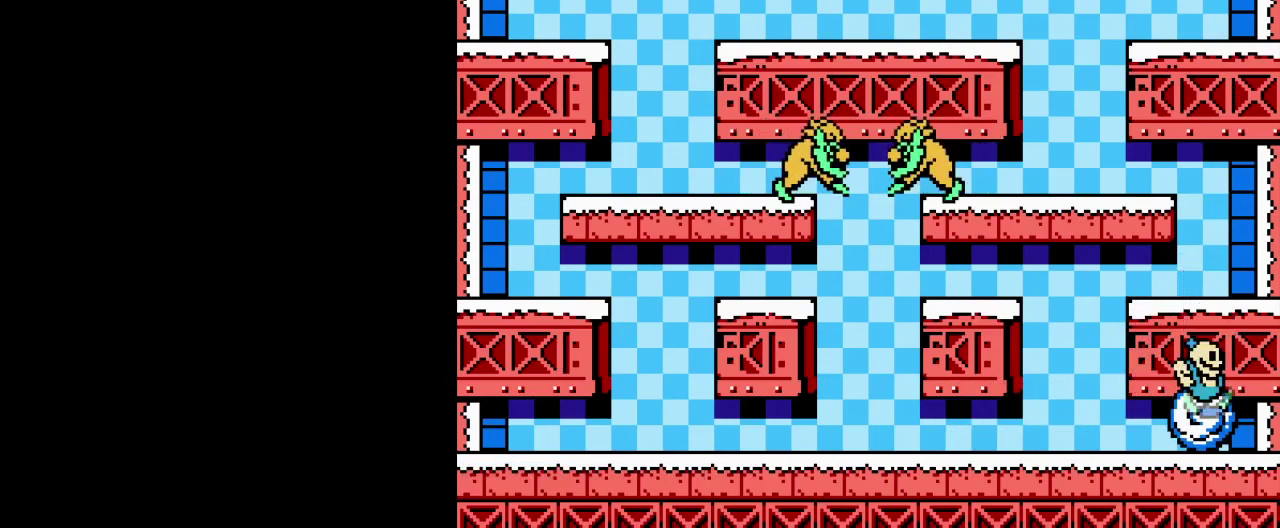
{"buttons": [], "events": [[67, "A", "down"], [67, "B", "down"], [400, "A", "up"], [417, "B", "up"]]}
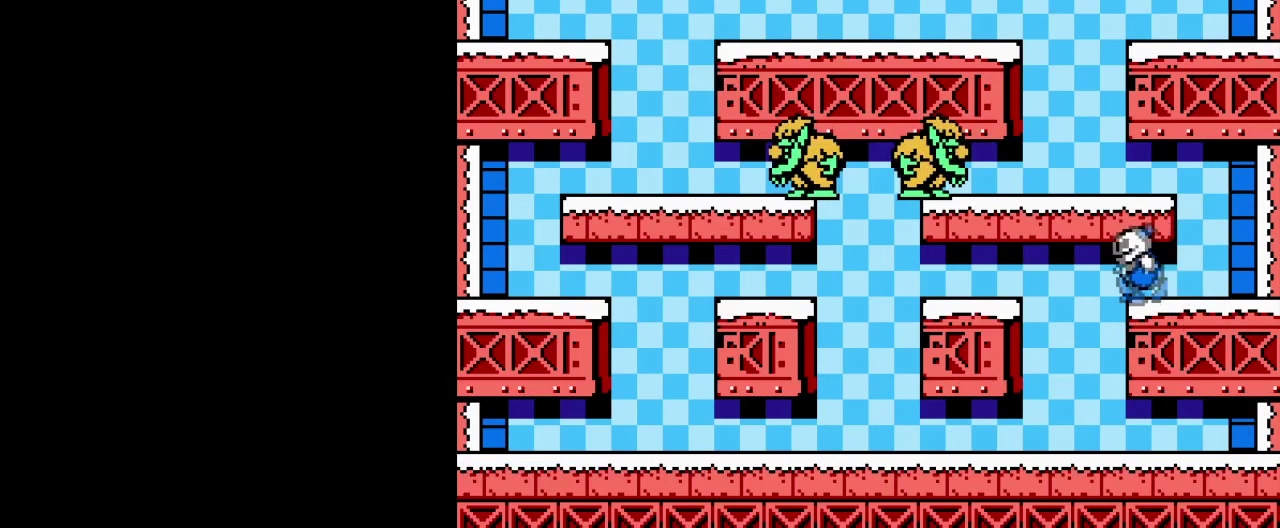
{"buttons": ["B"], "events": [[50, "A", "down"], [83, "B", "down"], [216, "A", "up"], [233, "B", "up"], [300, "B", "down"], [417, "B", "up"], [483, "B", "down"]]}
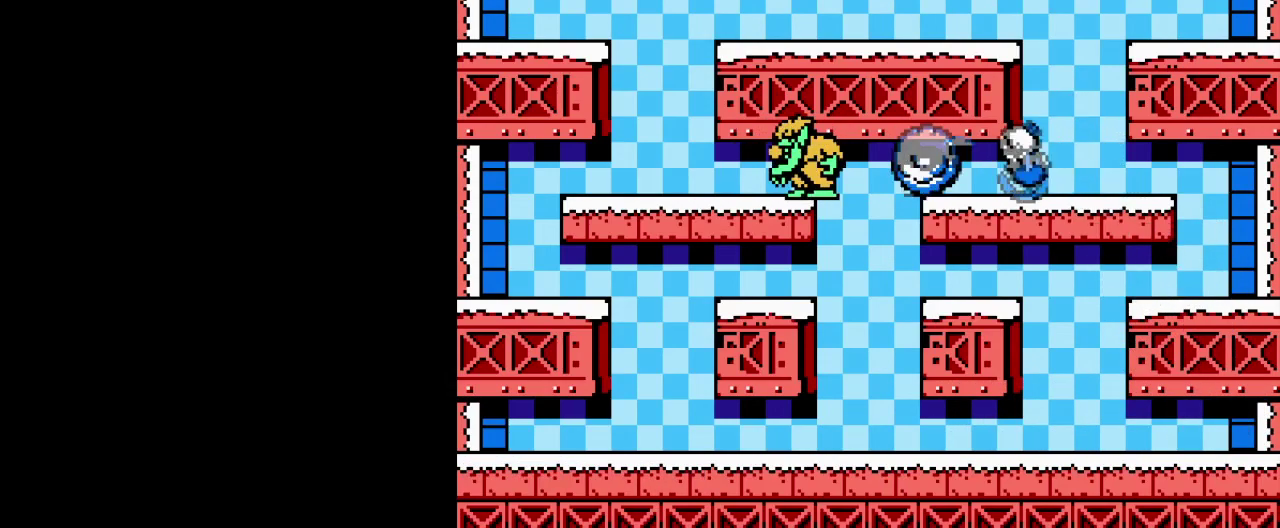
{"buttons": [], "events": [[100, "B", "up"], [184, "B", "down"], [300, "B", "up"], [367, "B", "down"], [484, "B", "up"]]}
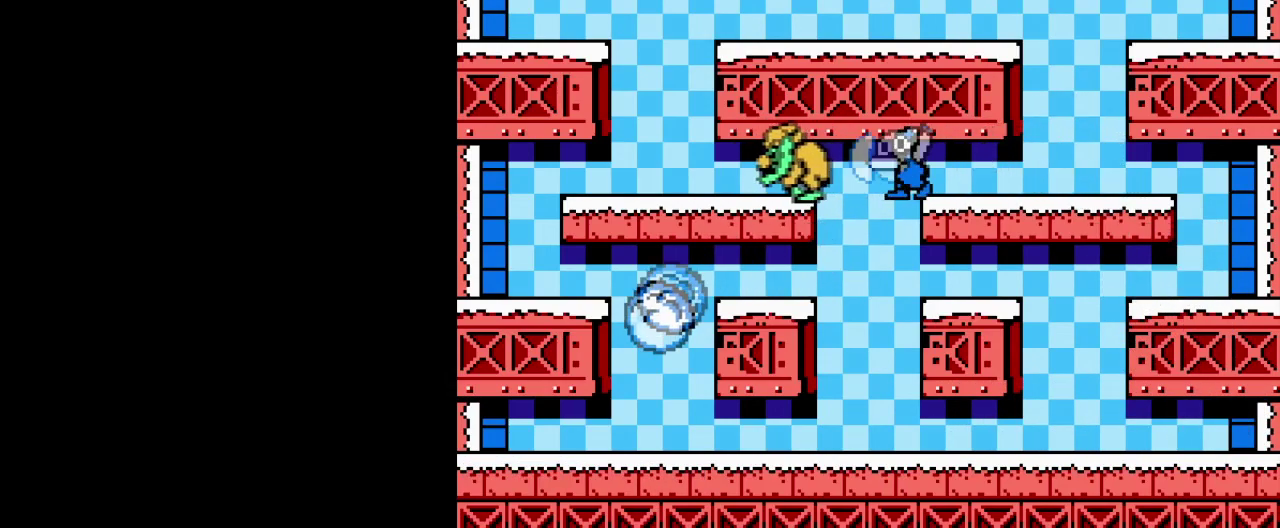
{"buttons": [], "events": [[50, "B", "down"], [166, "B", "up"], [233, "B", "down"], [333, "B", "up"]]}
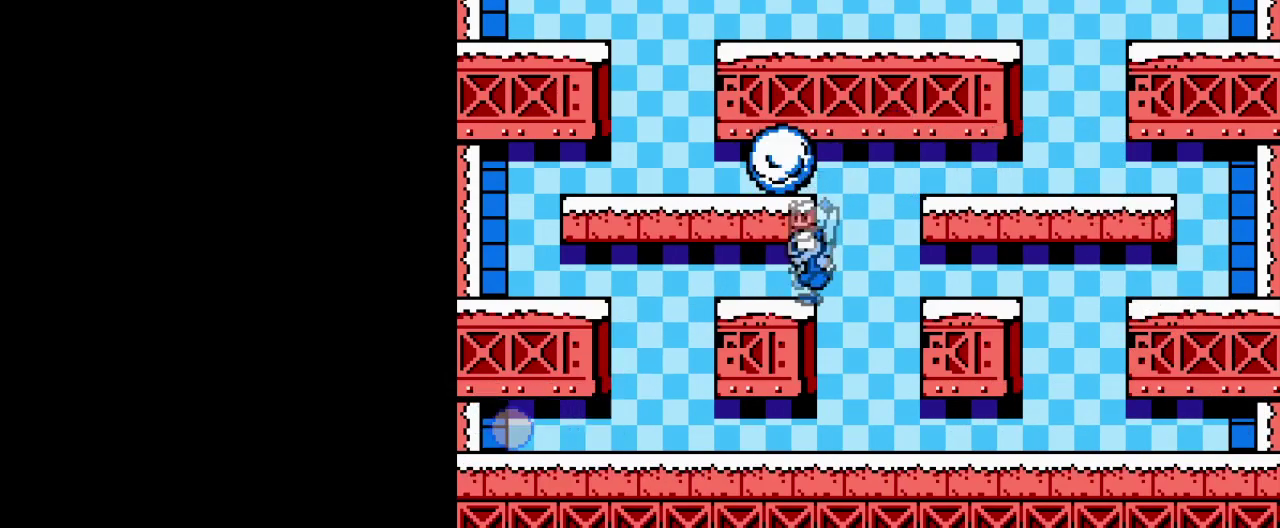
{"buttons": ["DPAD_RIGHT"], "events": [[234, "A", "down"], [351, "DPAD_RIGHT", "down"], [401, "A", "up"]]}
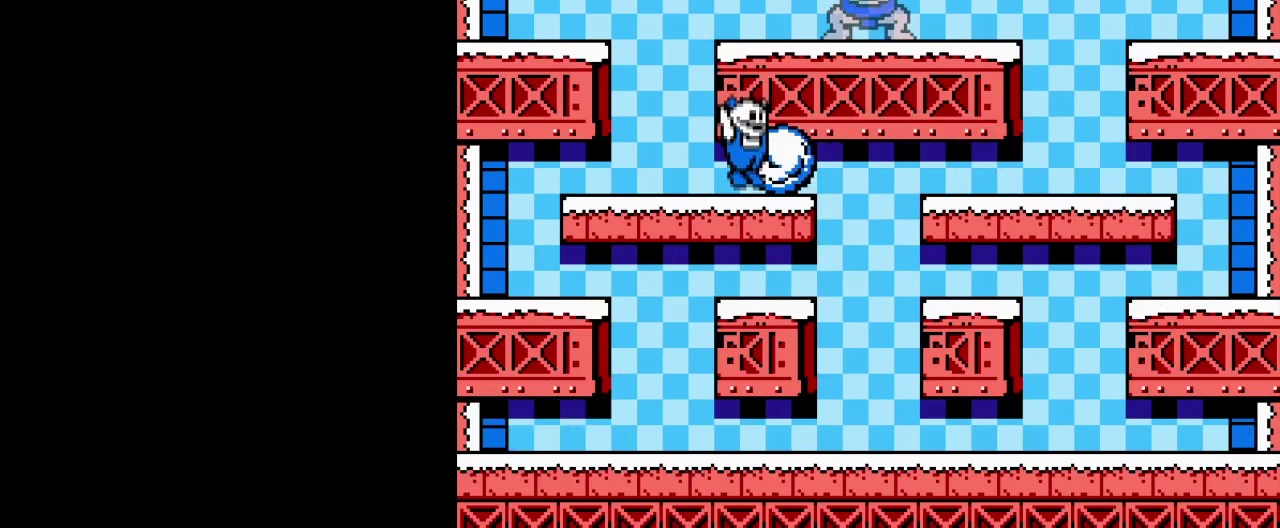
{"buttons": ["DPAD_RIGHT"], "events": [[67, "B", "down"], [250, "B", "up"]]}
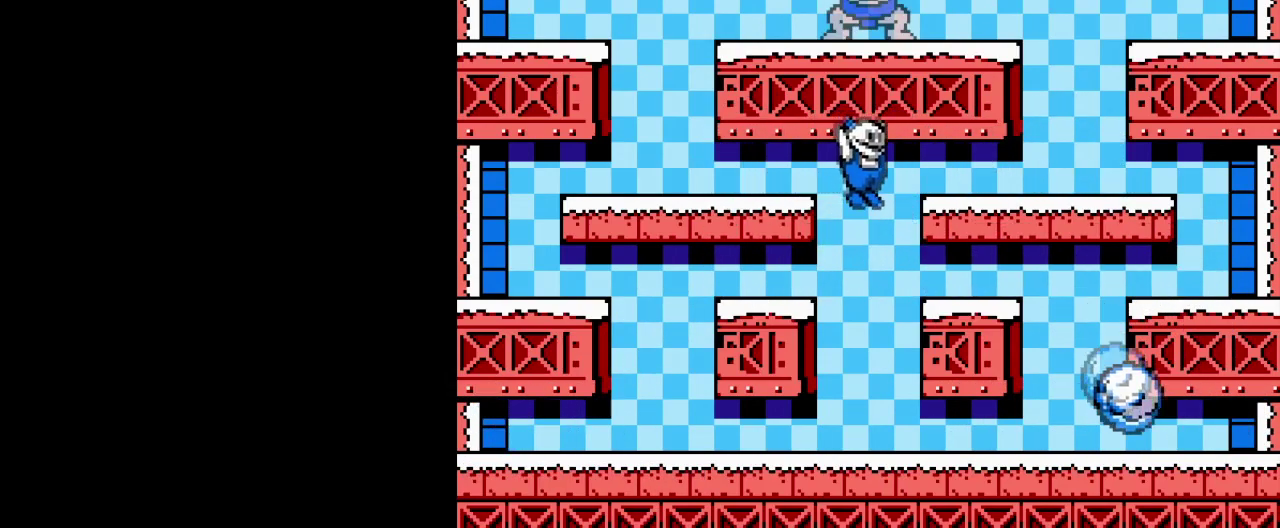
{"buttons": [], "events": [[334, "DPAD_RIGHT", "up"]]}
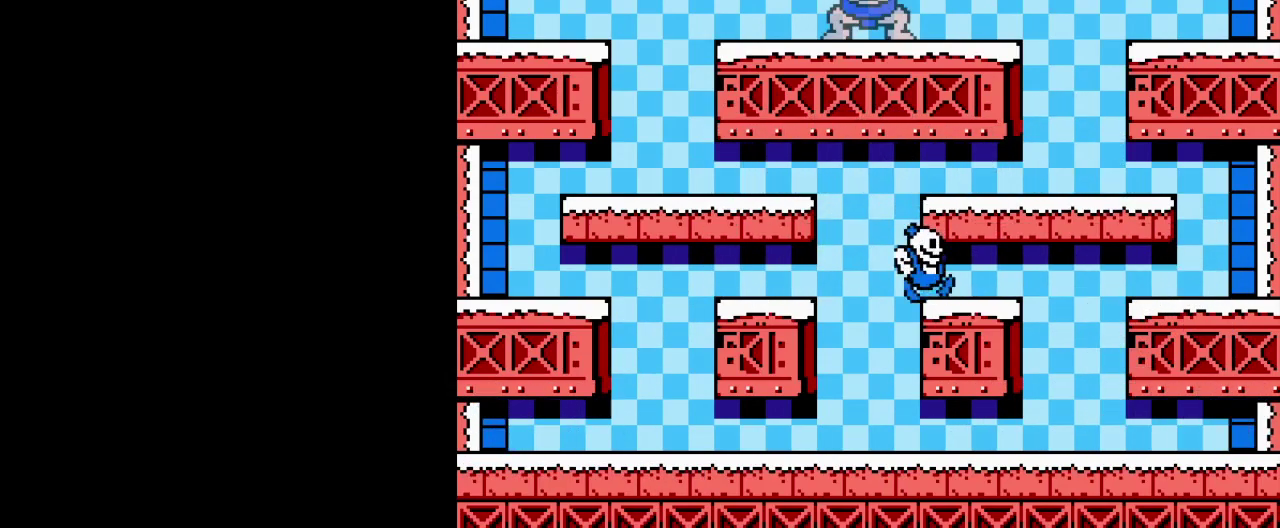
{"buttons": [], "events": []}
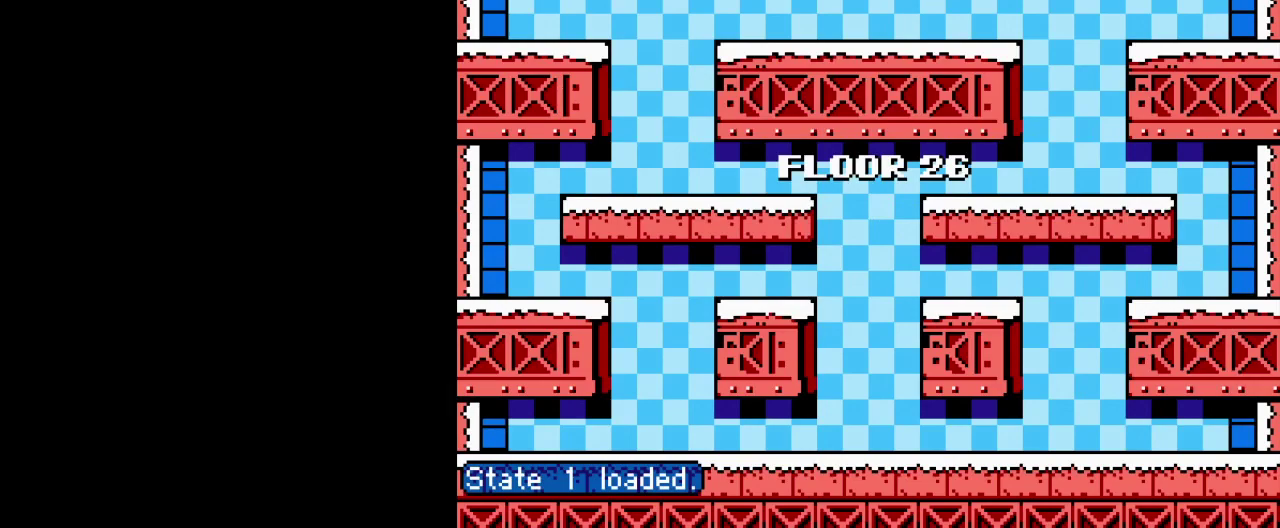
{"buttons": [], "events": []}
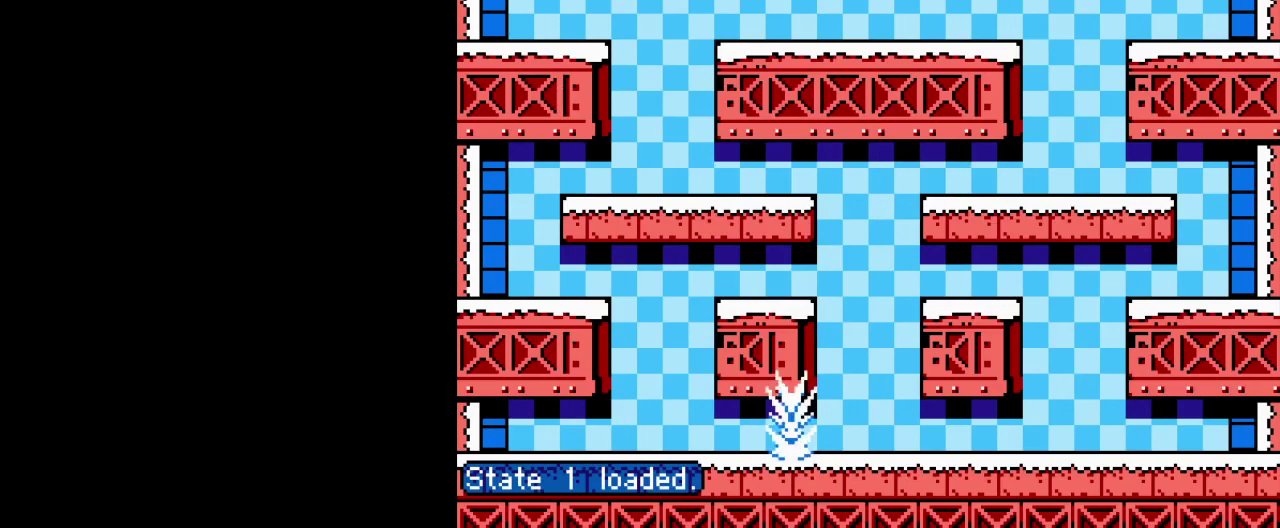
{"buttons": ["DPAD_RIGHT"], "events": [[317, "DPAD_RIGHT", "down"]]}
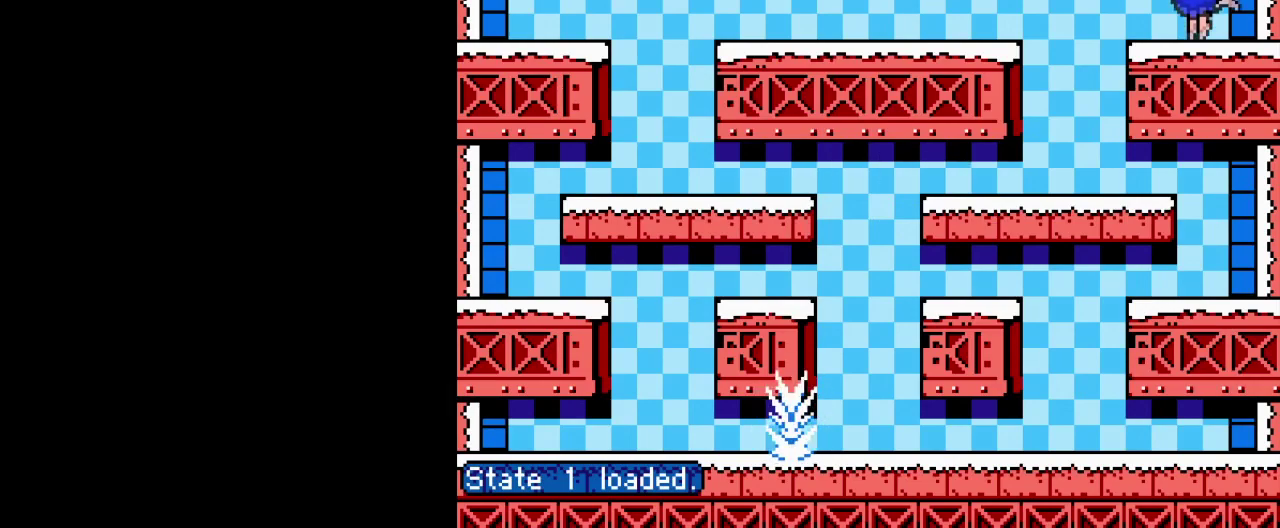
{"buttons": ["DPAD_RIGHT"], "events": [[117, "B", "down"], [234, "B", "up"], [317, "B", "down"], [451, "B", "up"]]}
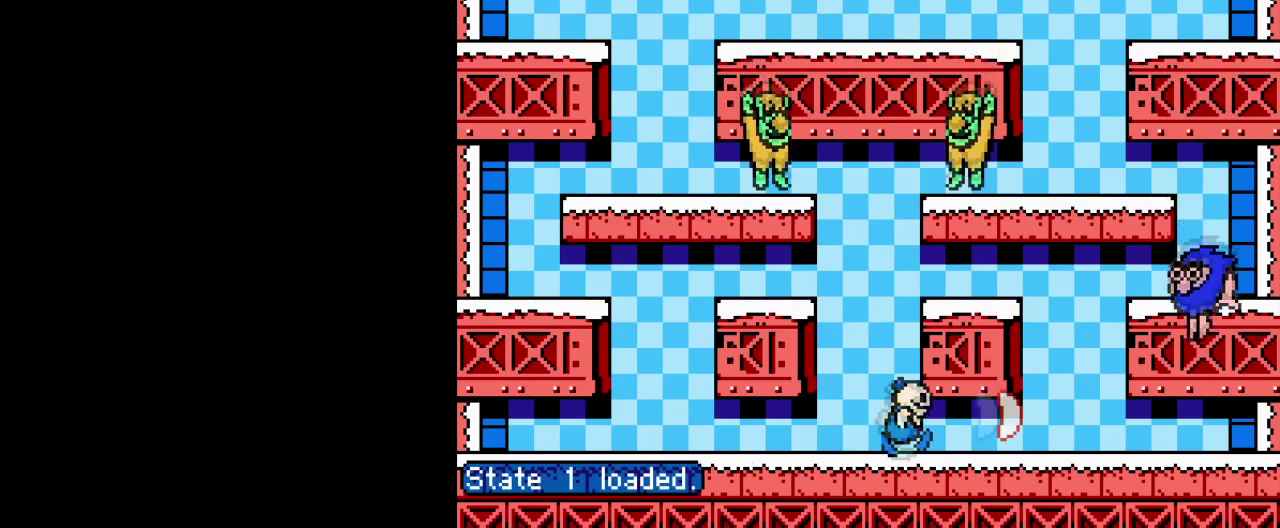
{"buttons": ["B", "DPAD_RIGHT"], "events": [[17, "B", "down"], [133, "B", "up"], [200, "B", "down"], [334, "B", "up"], [400, "B", "down"]]}
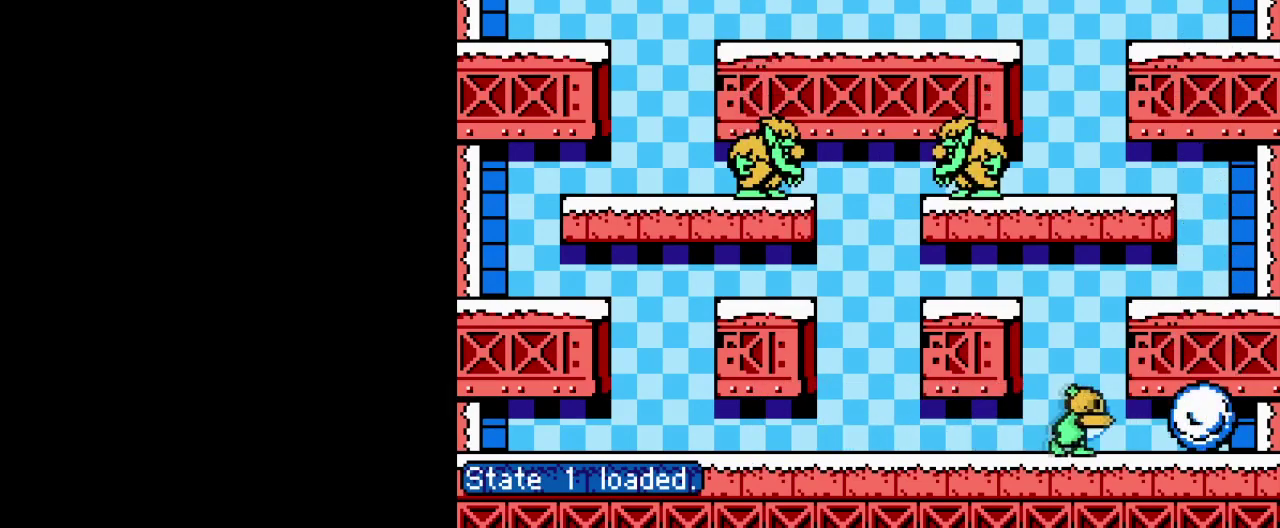
{"buttons": [], "events": [[17, "B", "up"], [151, "A", "down"], [351, "A", "up"], [501, "DPAD_RIGHT", "up"]]}
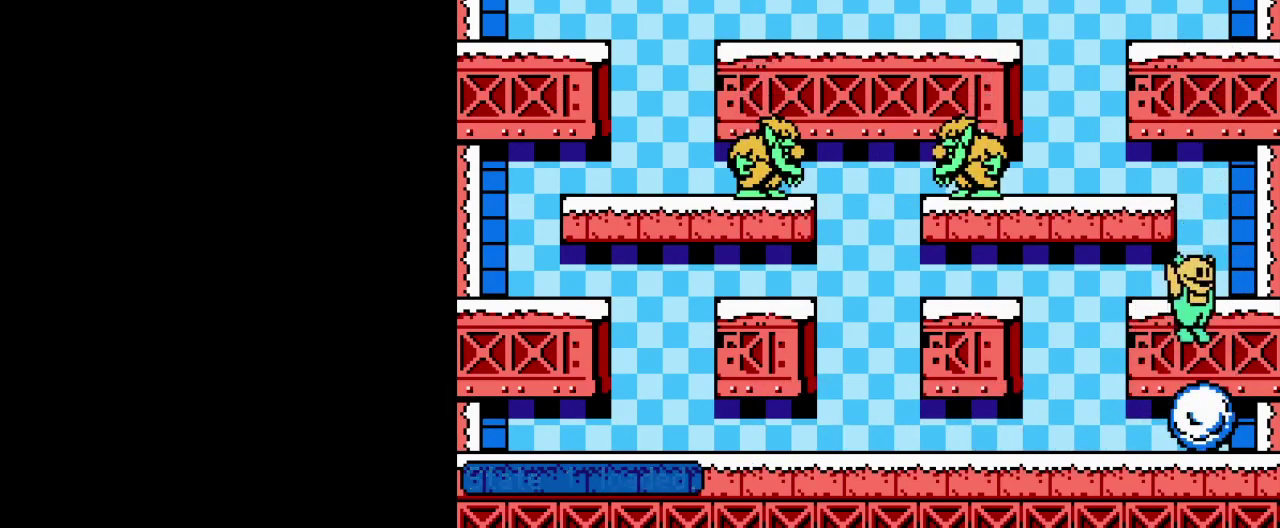
{"buttons": ["A", "B"], "events": [[250, "DPAD_RIGHT", "down"], [300, "DPAD_RIGHT", "up"], [417, "B", "down"], [434, "A", "down"]]}
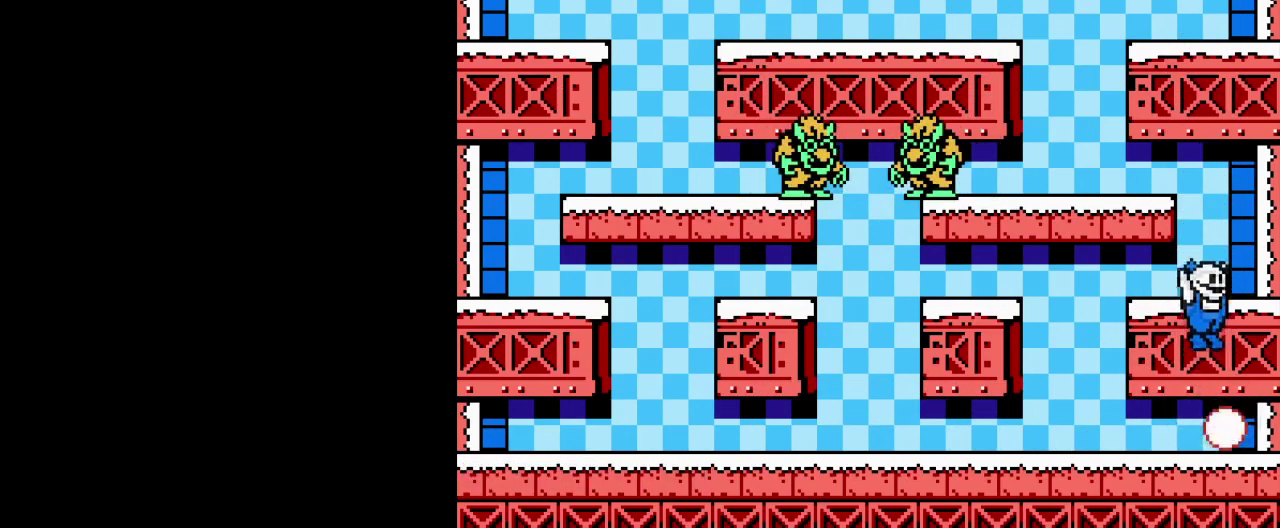
{"buttons": [], "events": [[151, "A", "up"], [201, "B", "up"], [317, "A", "down"], [351, "B", "down"], [468, "A", "up"], [484, "B", "up"]]}
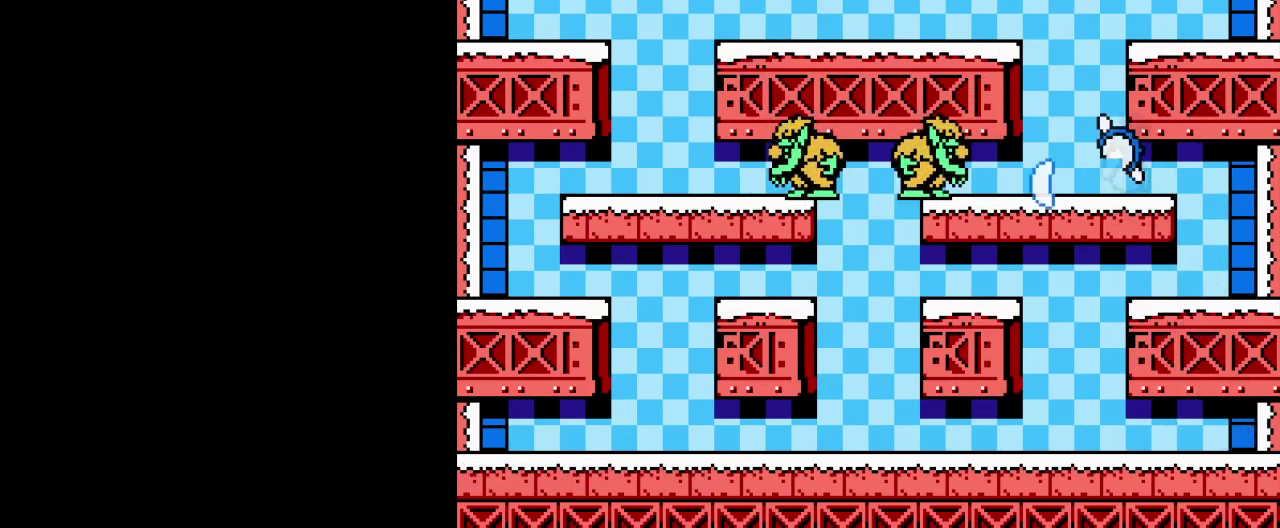
{"buttons": ["B"], "events": [[67, "B", "down"], [150, "B", "up"], [250, "B", "down"], [334, "B", "up"], [434, "B", "down"]]}
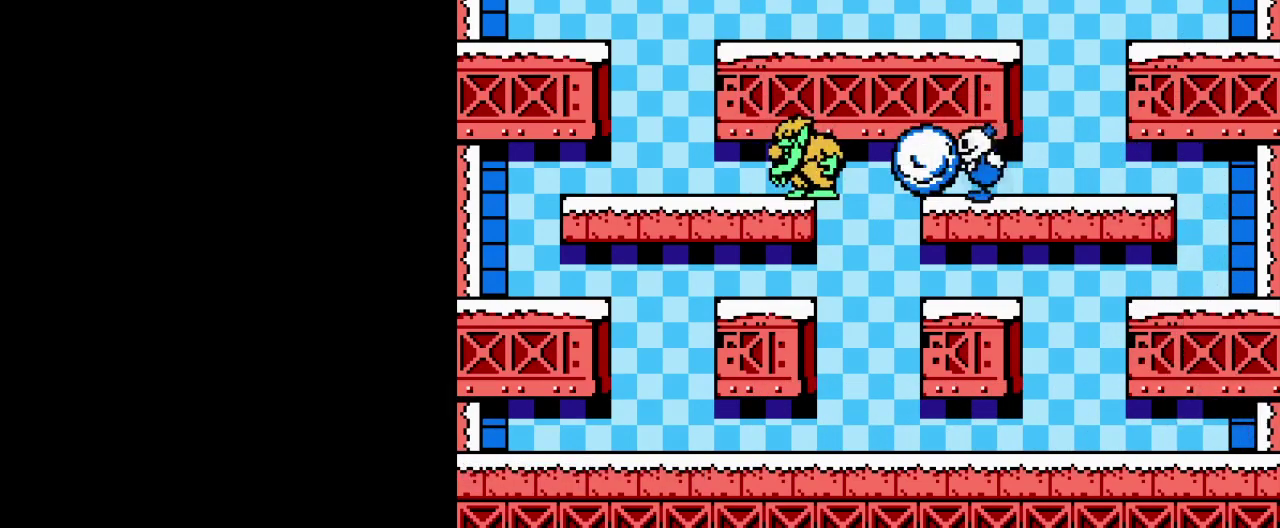
{"buttons": ["B"], "events": [[34, "B", "up"], [117, "B", "down"], [217, "B", "up"], [301, "B", "down"], [384, "B", "up"], [468, "B", "down"]]}
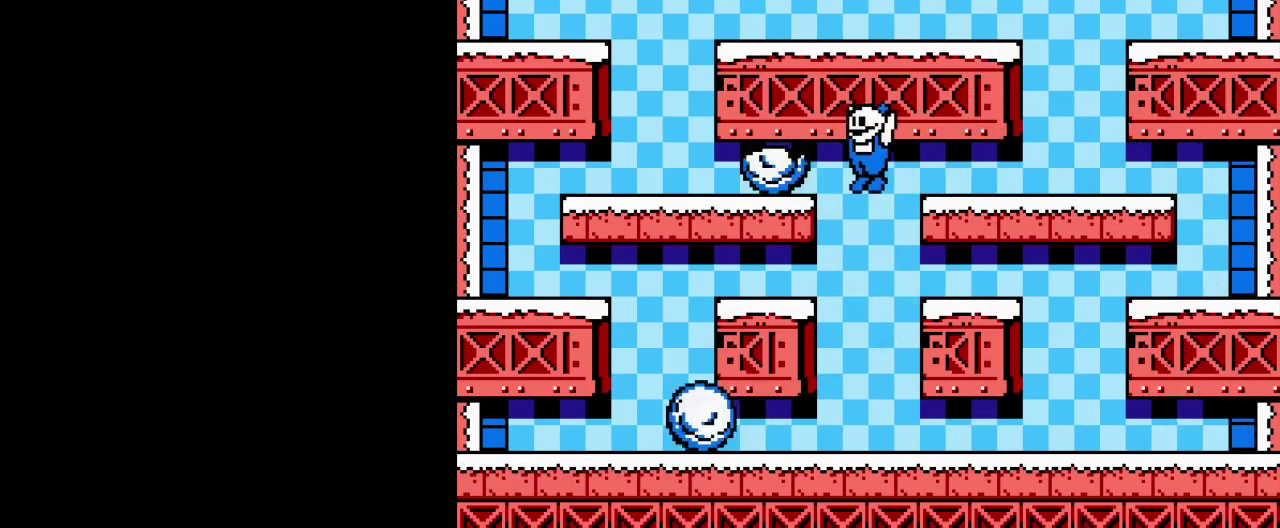
{"buttons": [], "events": [[67, "B", "up"]]}
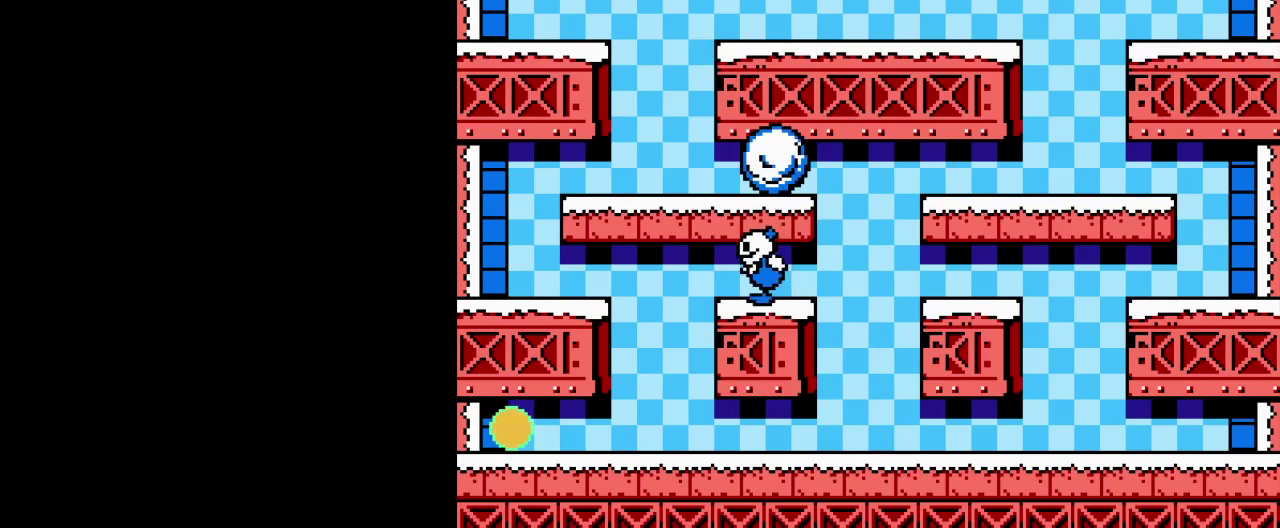
{"buttons": ["B", "DPAD_RIGHT"], "events": [[50, "A", "down"], [184, "A", "up"], [234, "DPAD_RIGHT", "down"], [451, "B", "down"]]}
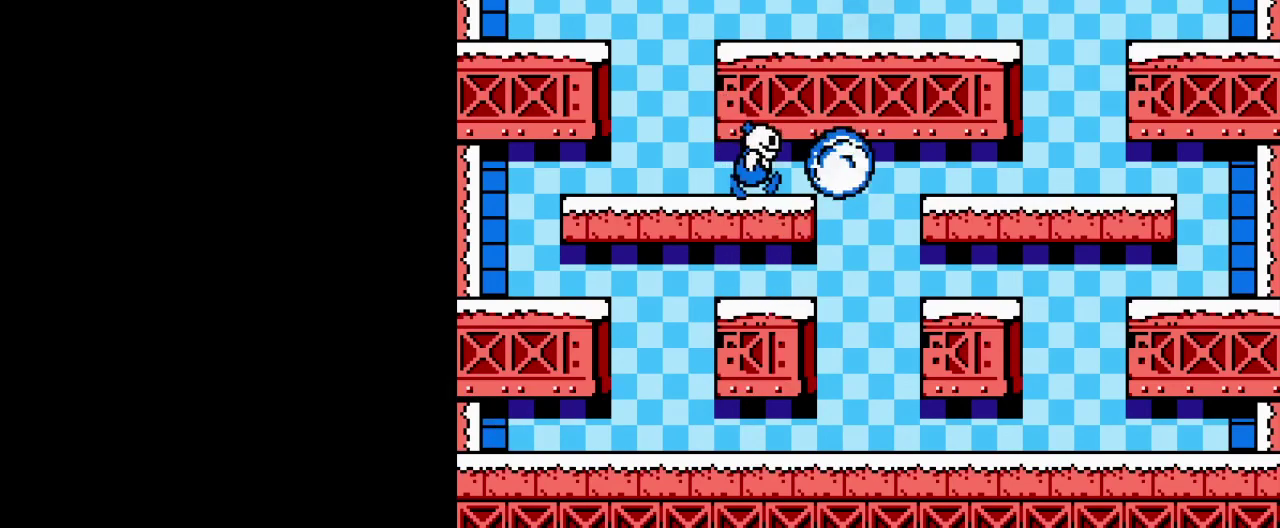
{"buttons": ["DPAD_RIGHT"], "events": [[83, "B", "up"]]}
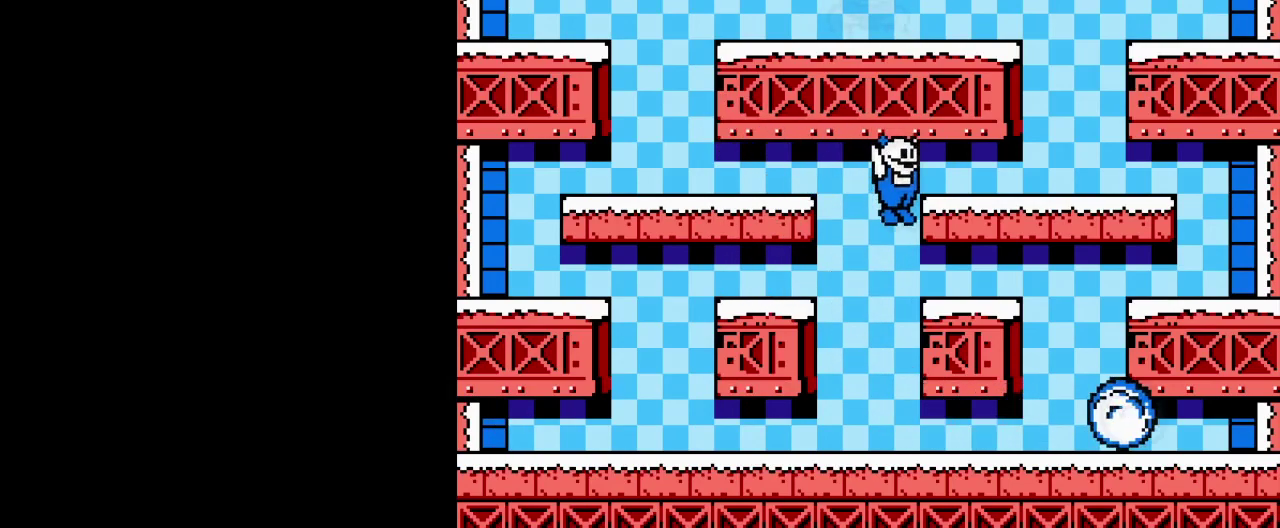
{"buttons": [], "events": [[351, "DPAD_RIGHT", "up"]]}